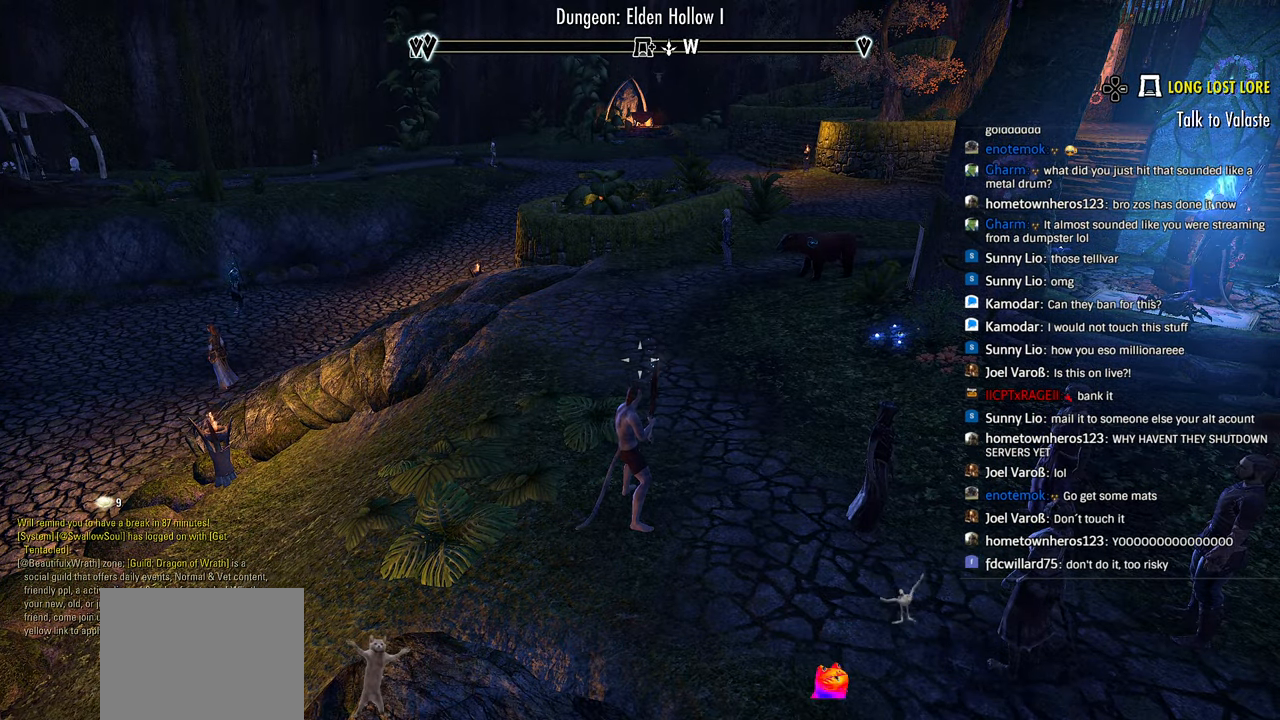
Gameplay with a controller (PlayStation layout); each line is a JSON object with the inputs held at the frame after it (dt_ms = milliseconds from this image to that frame). "events" lists button and stick changes between this image and that frame as [ms after this image, input, new state], when the widget could be followed in between.
{"dt_ms": 500, "buttons": [], "left_stick": "center", "right_stick": "center", "events": []}
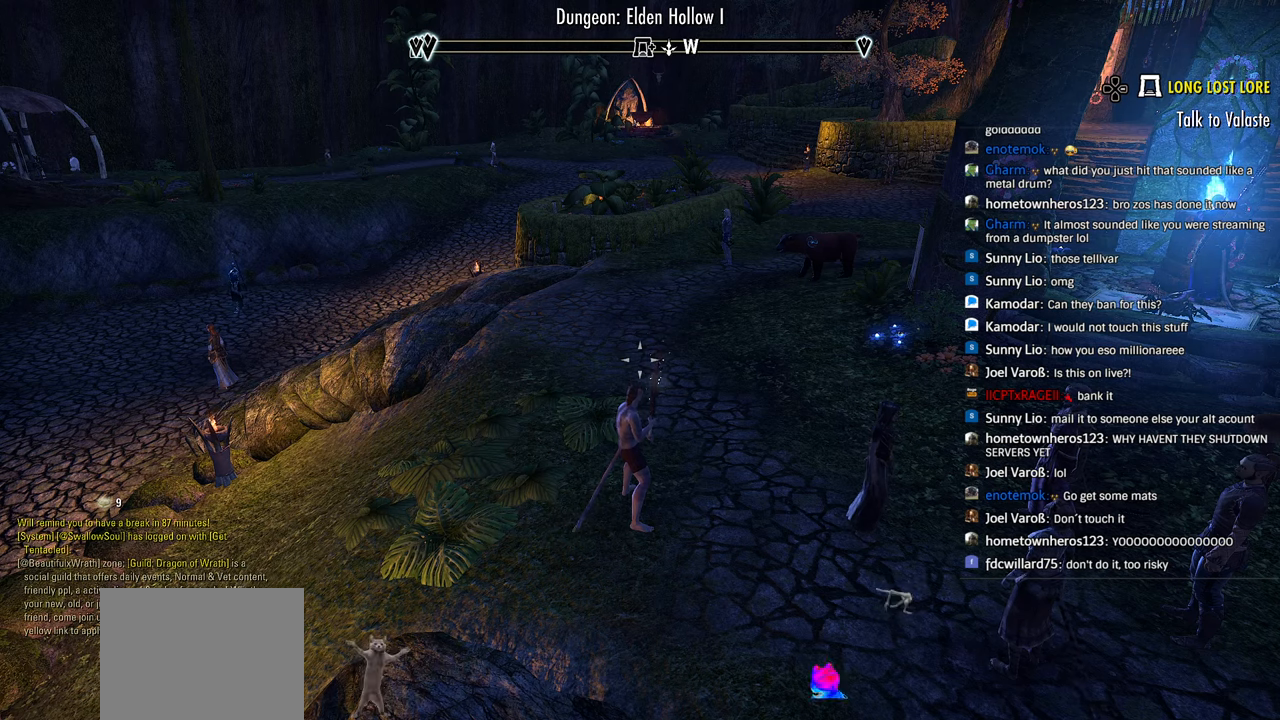
{"dt_ms": 500, "buttons": [], "left_stick": "center", "right_stick": "center", "events": []}
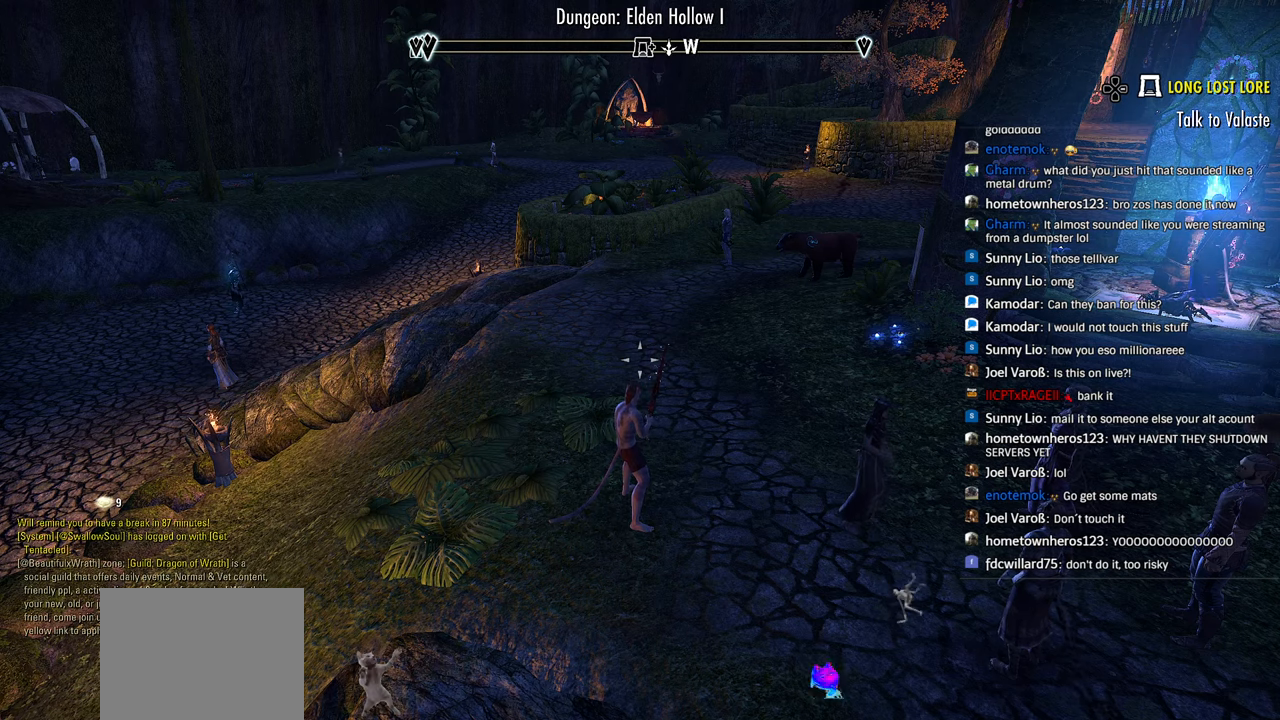
{"dt_ms": 500, "buttons": ["DPAD_DOWN"], "left_stick": "center", "right_stick": "center", "events": [[266, "DPAD_DOWN", "down"]]}
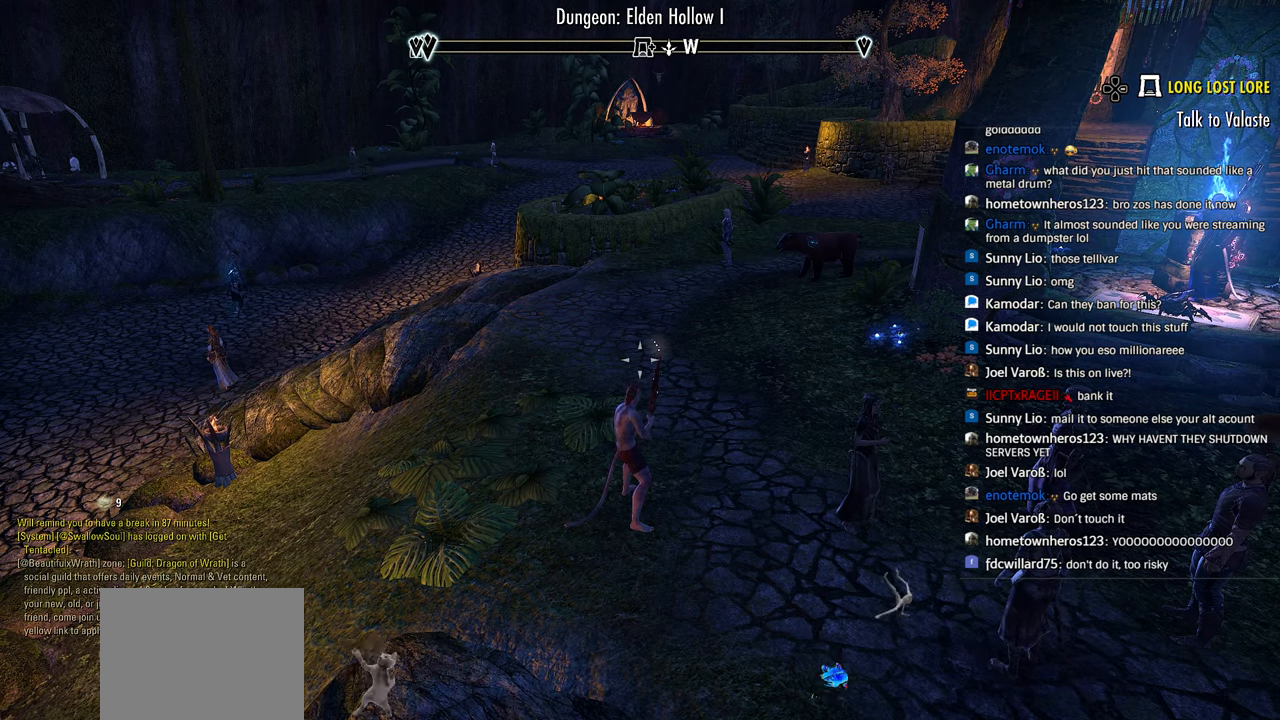
{"dt_ms": 500, "buttons": [], "left_stick": "center", "right_stick": "center", "events": [[100, "right_stick", "down-left"], [250, "right_stick", "center"], [316, "DPAD_DOWN", "up"]]}
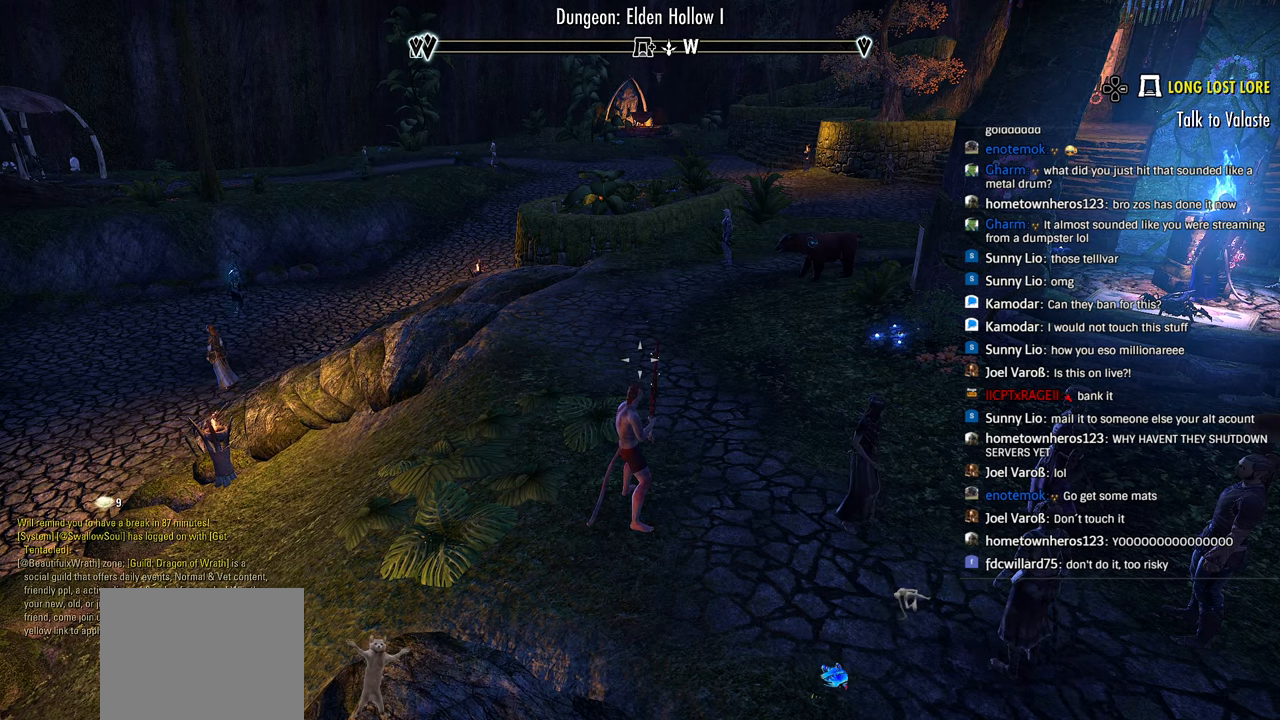
{"dt_ms": 500, "buttons": [], "left_stick": "center", "right_stick": "center", "events": []}
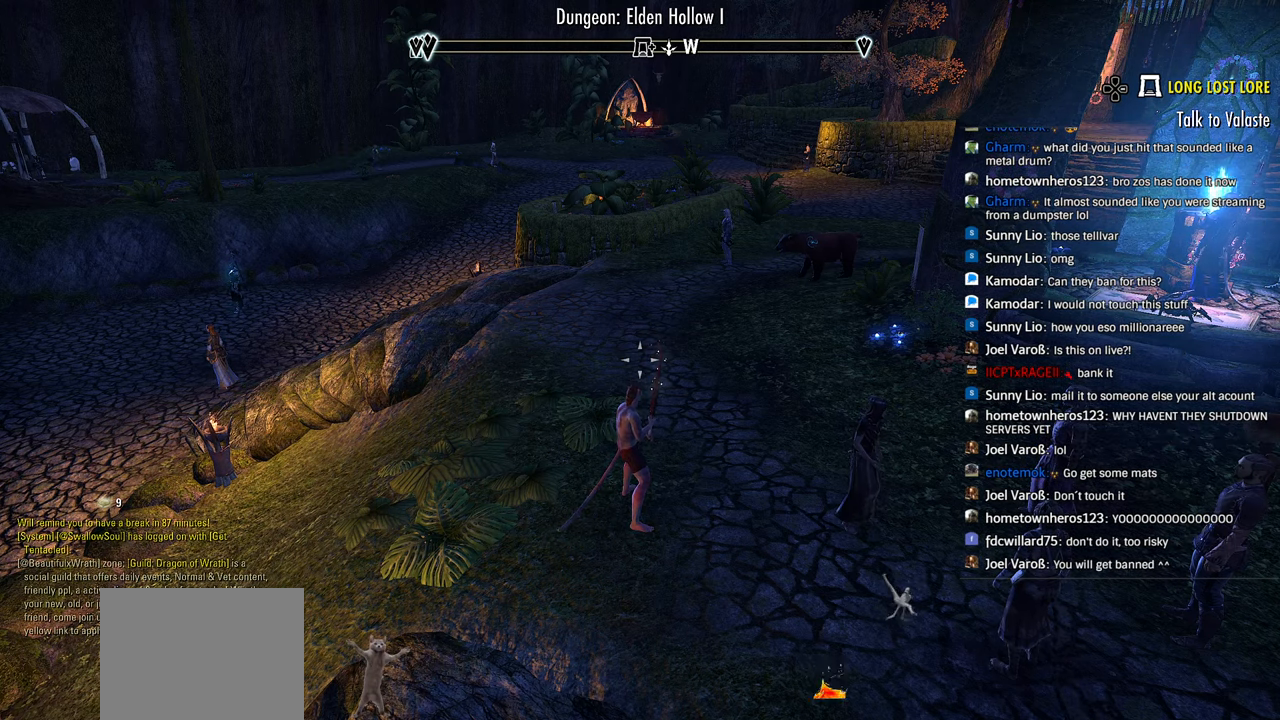
{"dt_ms": 500, "buttons": [], "left_stick": "center", "right_stick": "center", "events": []}
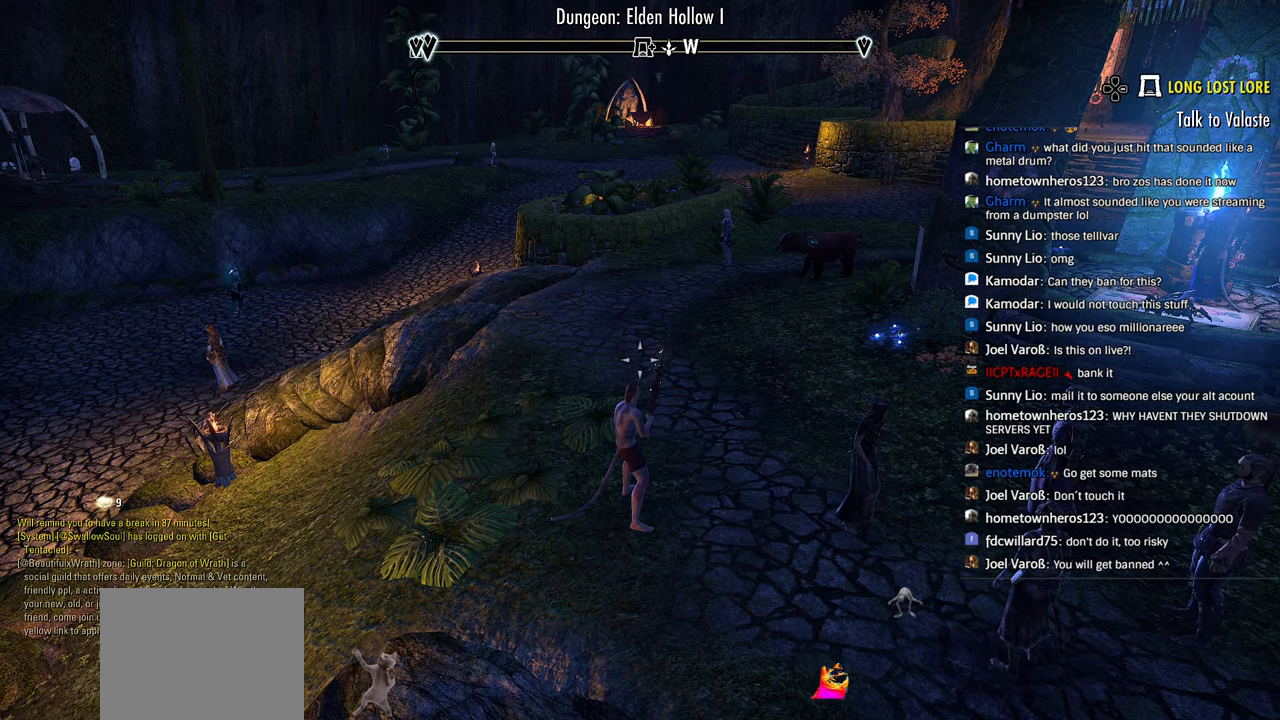
{"dt_ms": 1000, "buttons": [], "left_stick": "center", "right_stick": "center"}
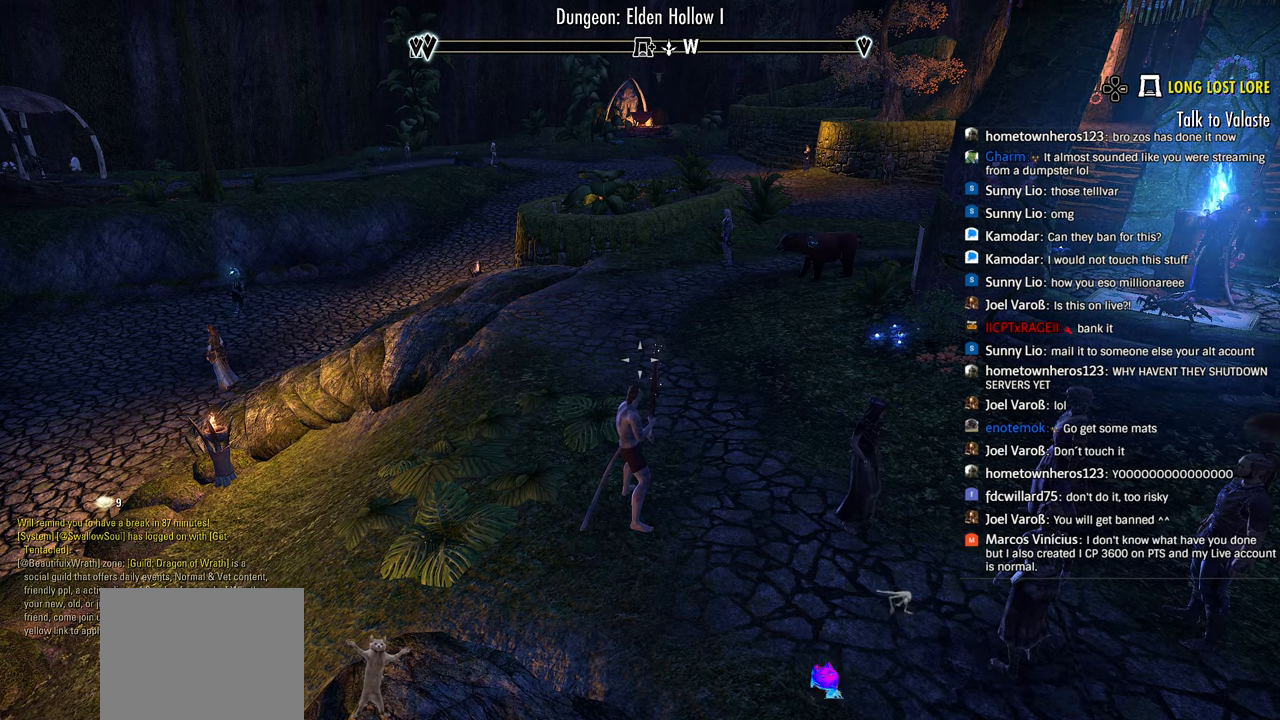
{"dt_ms": 500, "buttons": [], "left_stick": "center", "right_stick": "center", "events": []}
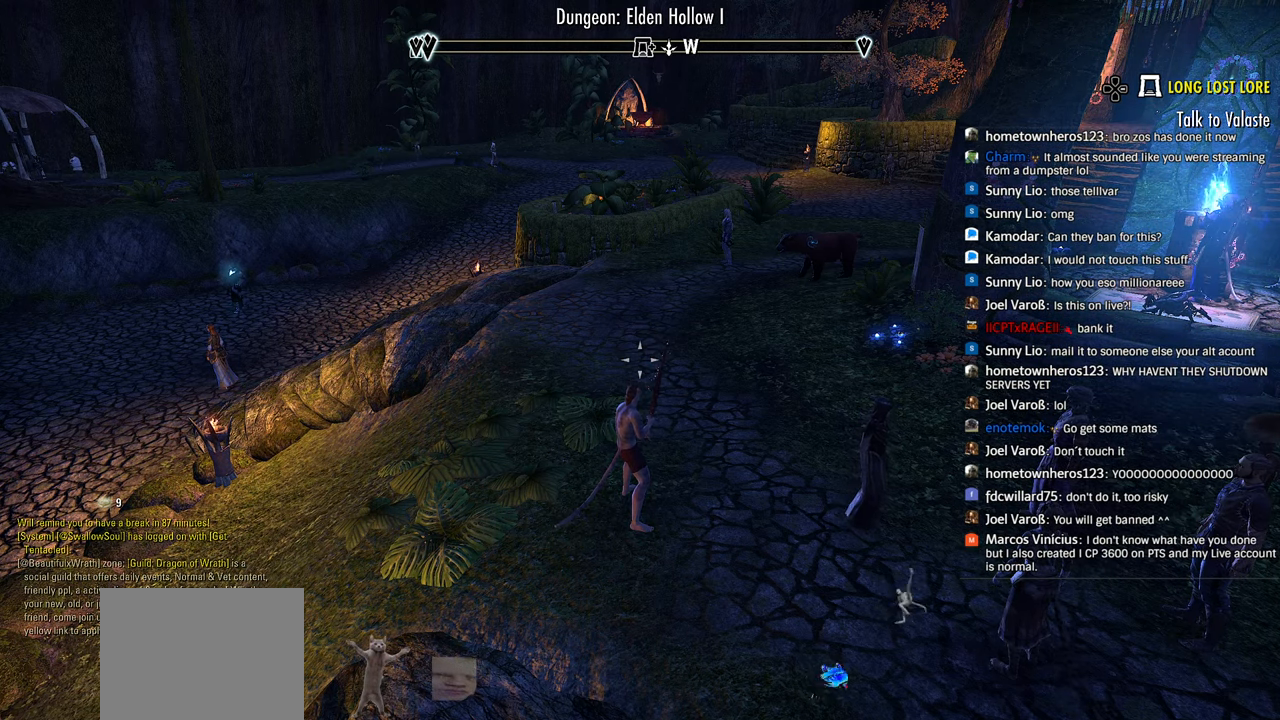
{"dt_ms": 500, "buttons": [], "left_stick": "center", "right_stick": "center", "events": []}
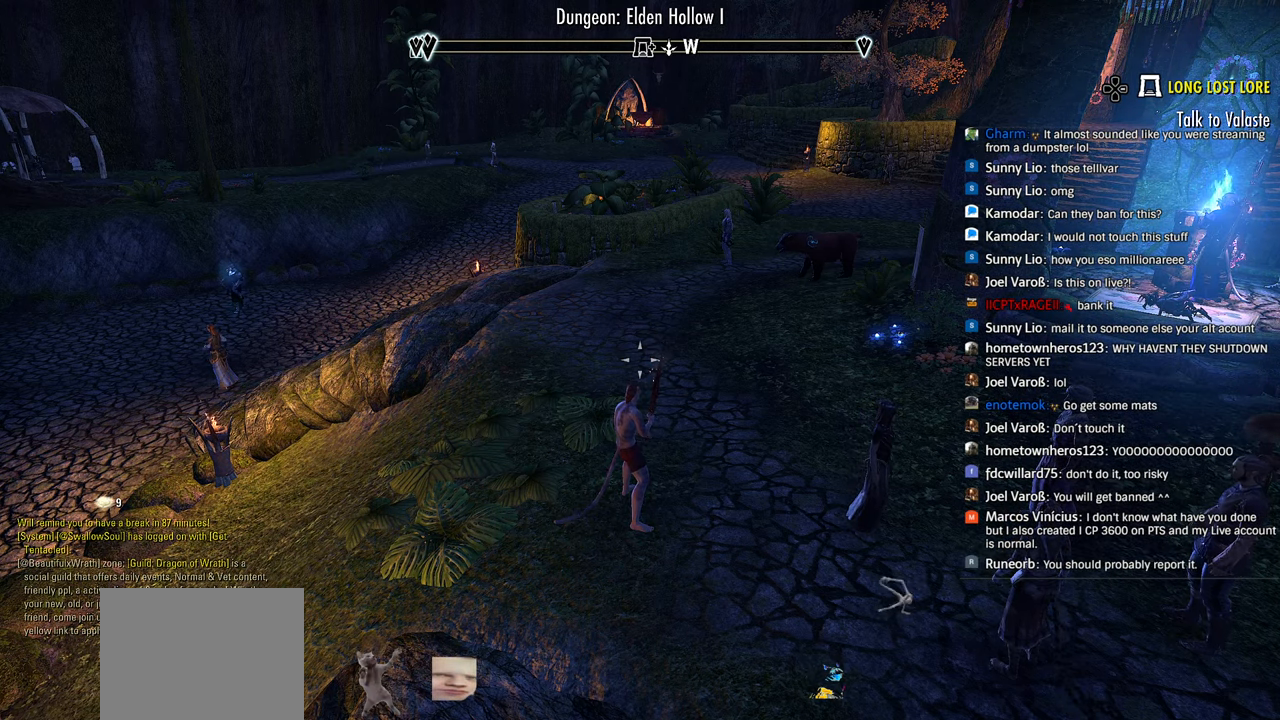
{"dt_ms": 500, "buttons": [], "left_stick": "center", "right_stick": "center", "events": []}
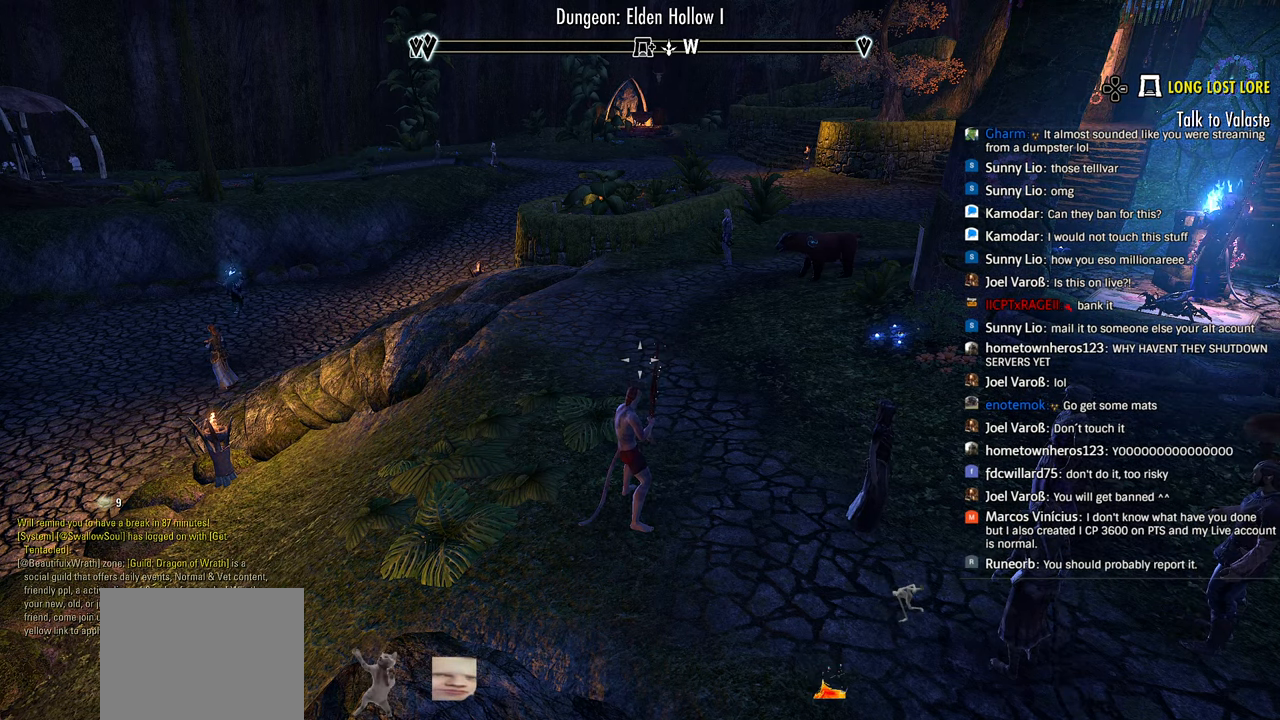
{"dt_ms": 500, "buttons": ["R1"], "left_stick": "up", "right_stick": "left", "events": [[16, "right_stick", "left"], [33, "left_stick", "right"], [133, "R1", "down"], [366, "left_stick", "up"]]}
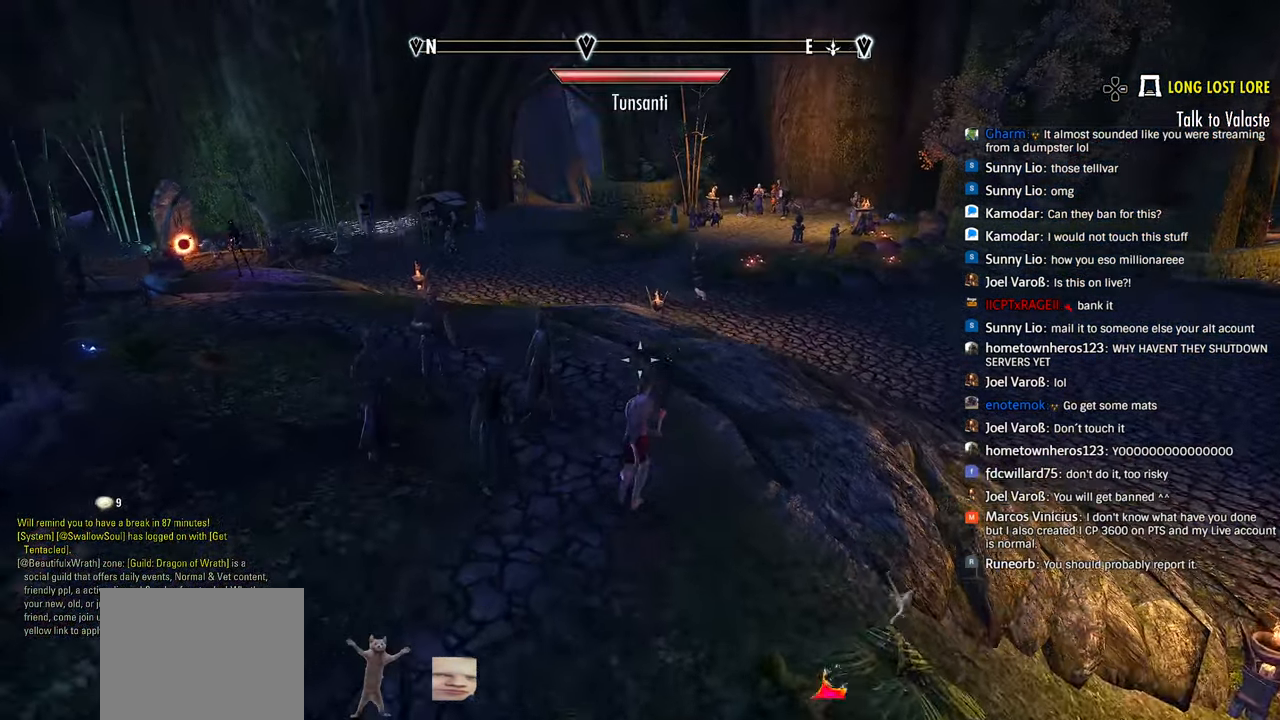
{"dt_ms": 500, "buttons": ["DPAD_DOWN"], "left_stick": "up", "right_stick": "center"}
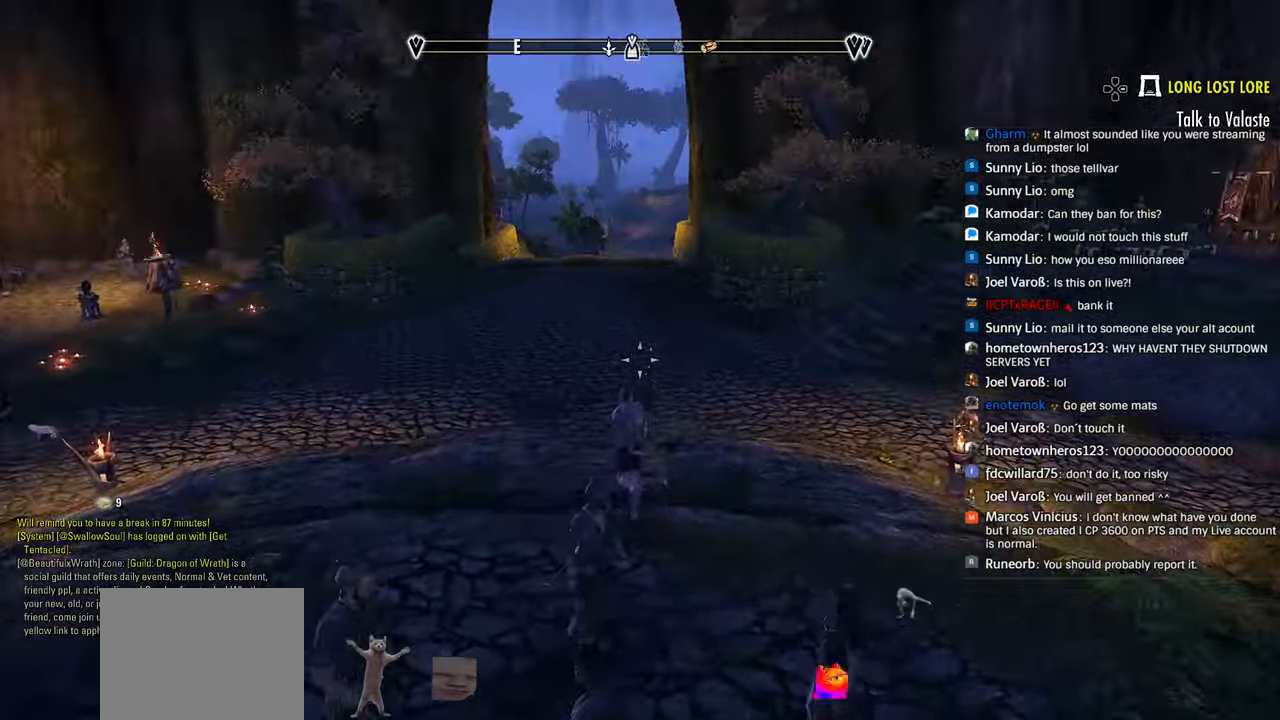
{"dt_ms": 500, "buttons": [], "left_stick": "up", "right_stick": "center"}
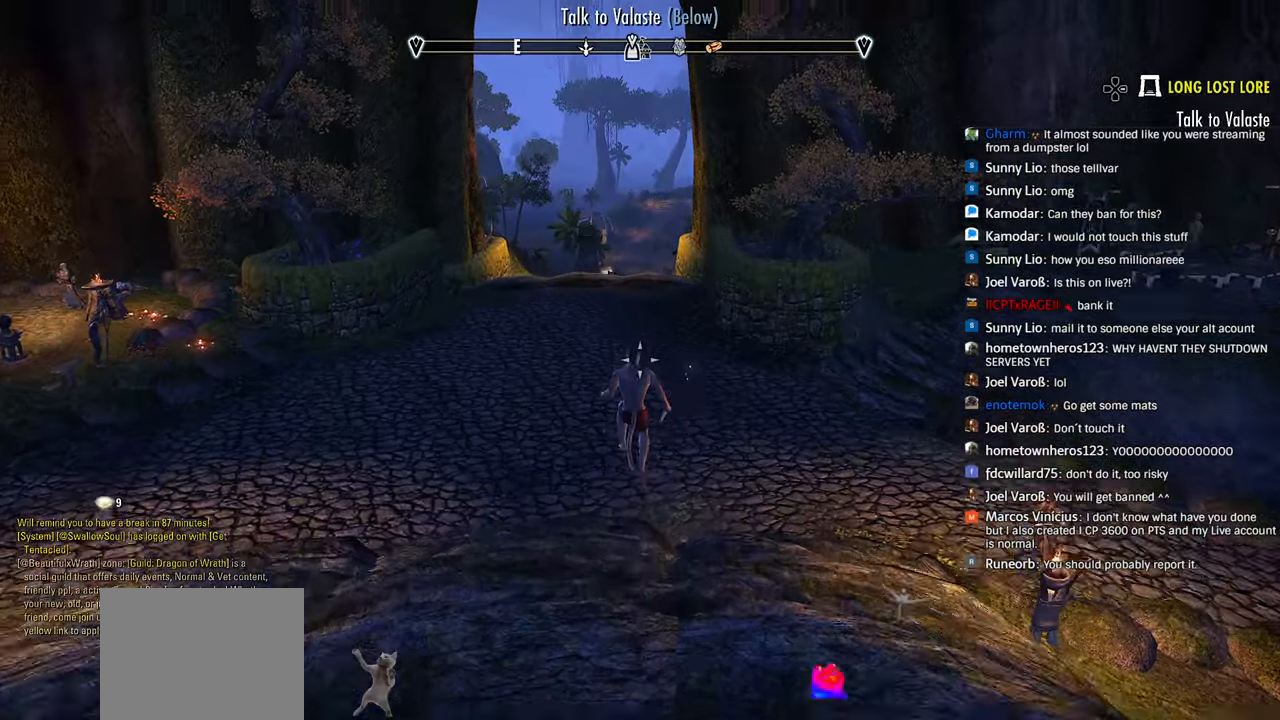
{"dt_ms": 500, "buttons": [], "left_stick": "center", "right_stick": "center", "events": [[116, "right_stick", "left"], [133, "R1", "down"], [233, "right_stick", "center"], [300, "R1", "up"], [316, "left_stick", "center"], [400, "START", "down"], [500, "START", "up"]]}
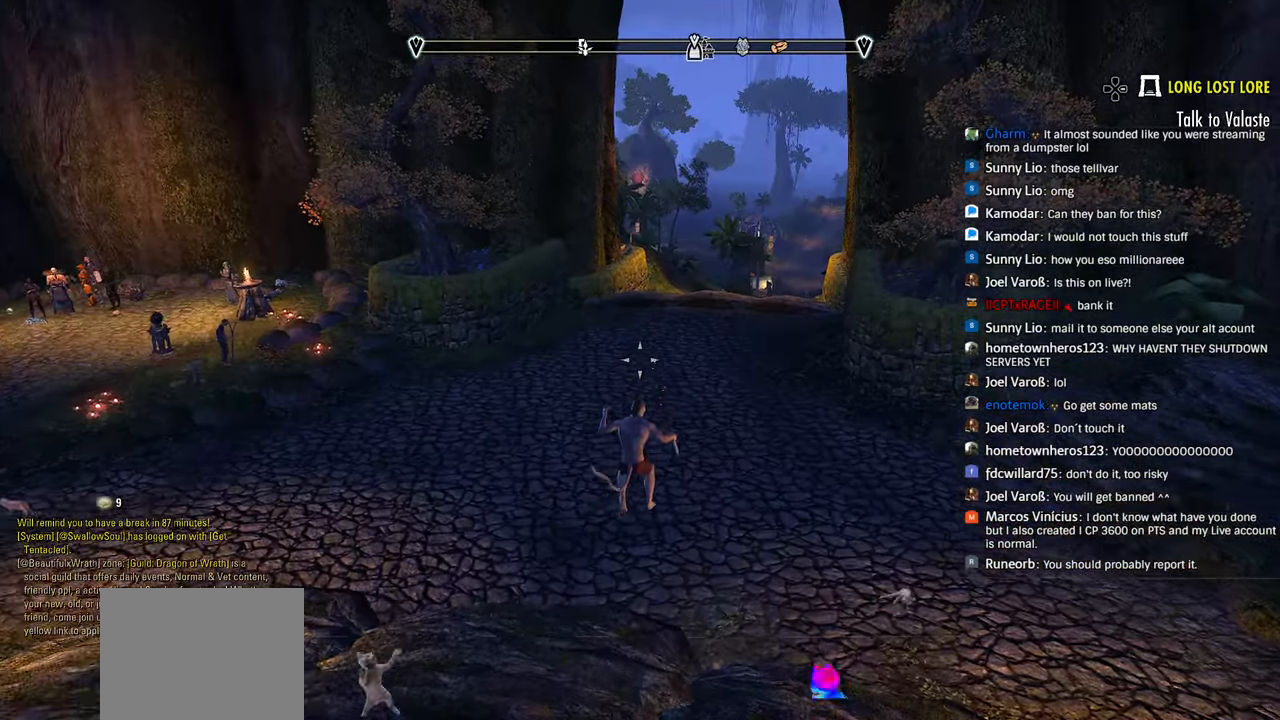
{"dt_ms": 500, "buttons": ["CROSS"], "left_stick": "center", "right_stick": "center", "events": [[416, "CROSS", "down"]]}
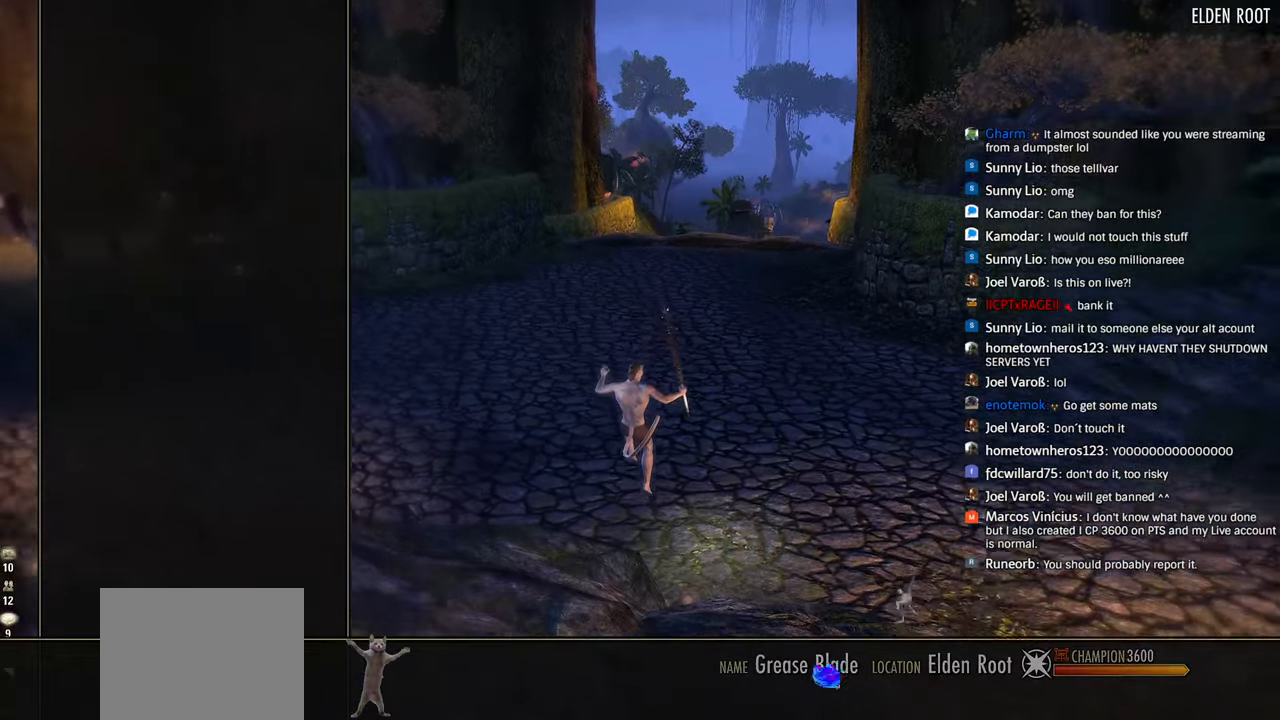
{"dt_ms": 500, "buttons": [], "left_stick": "center", "right_stick": "center", "events": [[66, "CROSS", "up"]]}
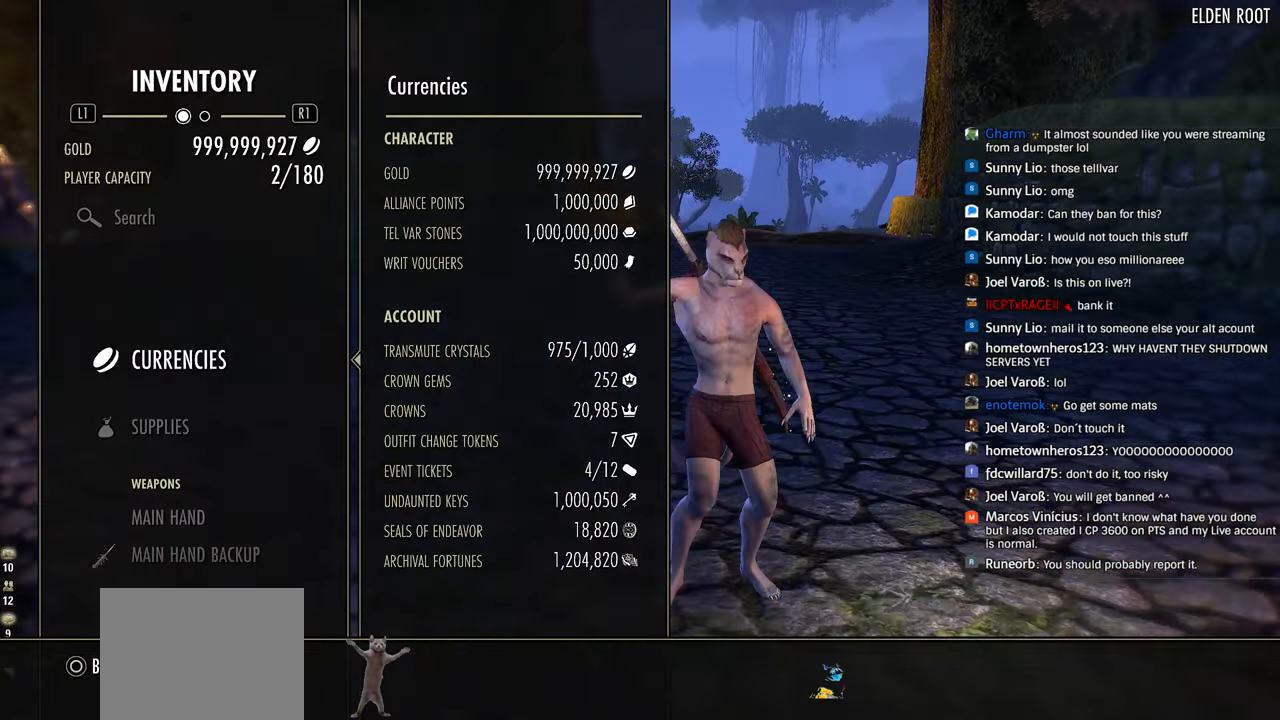
{"dt_ms": 500, "buttons": [], "left_stick": "center", "right_stick": "center", "events": []}
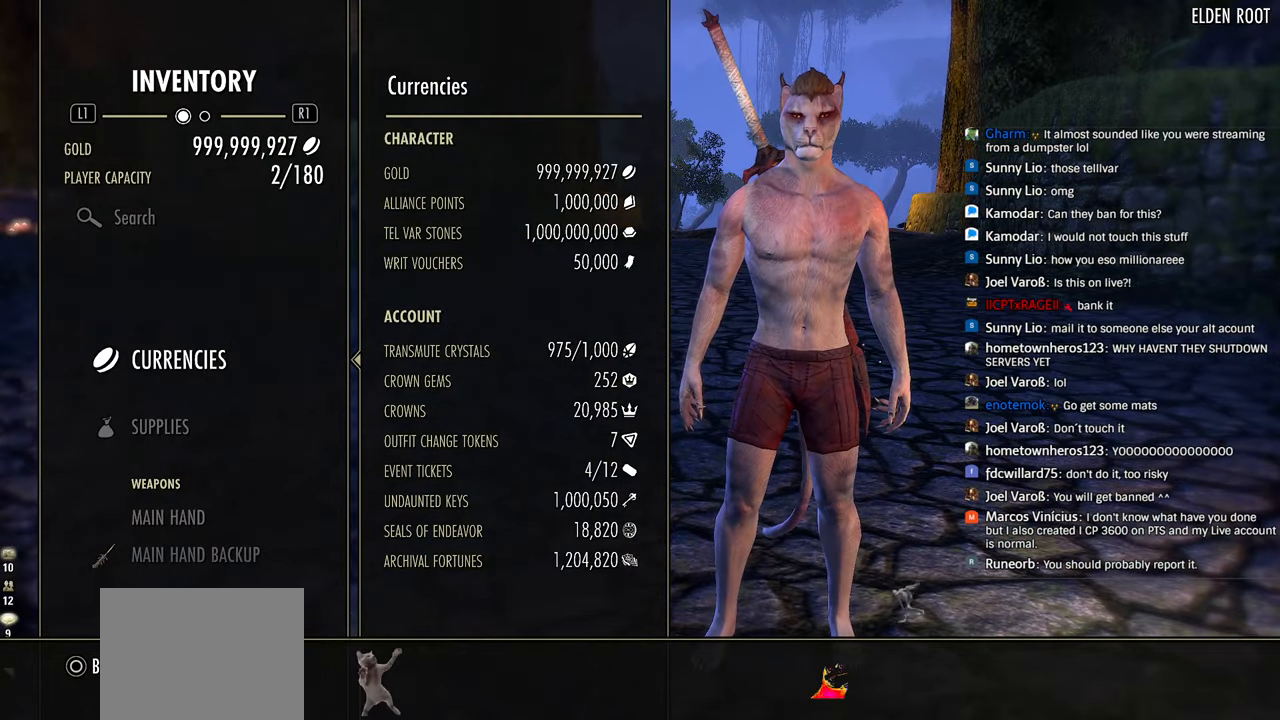
{"dt_ms": 500, "buttons": [], "left_stick": "center", "right_stick": "center", "events": [[366, "CIRCLE", "down"], [466, "CIRCLE", "up"]]}